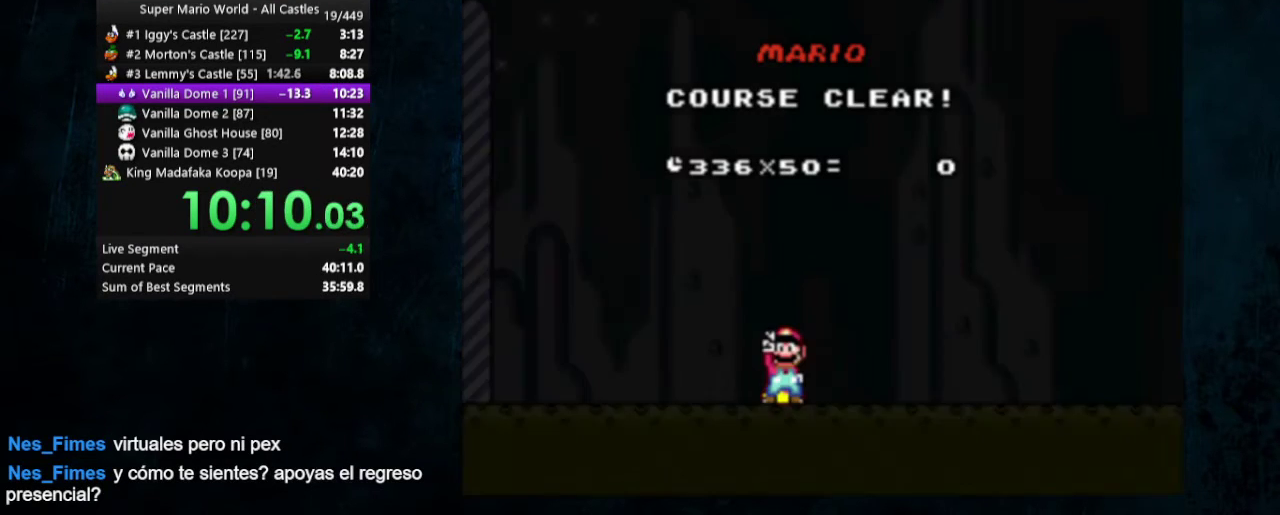
Gameplay with a controller (Nintendo layout); each line is a JSON object with the inputs held at the frame after it (dt_ms = milliseconds from this image to that frame). "events" lists button and stick changes between this image and that frame as [ms after this image, input, new state], when the widget could be followed in between. Not read: L3 R3.
{"dt_ms": 100, "buttons": [], "events": []}
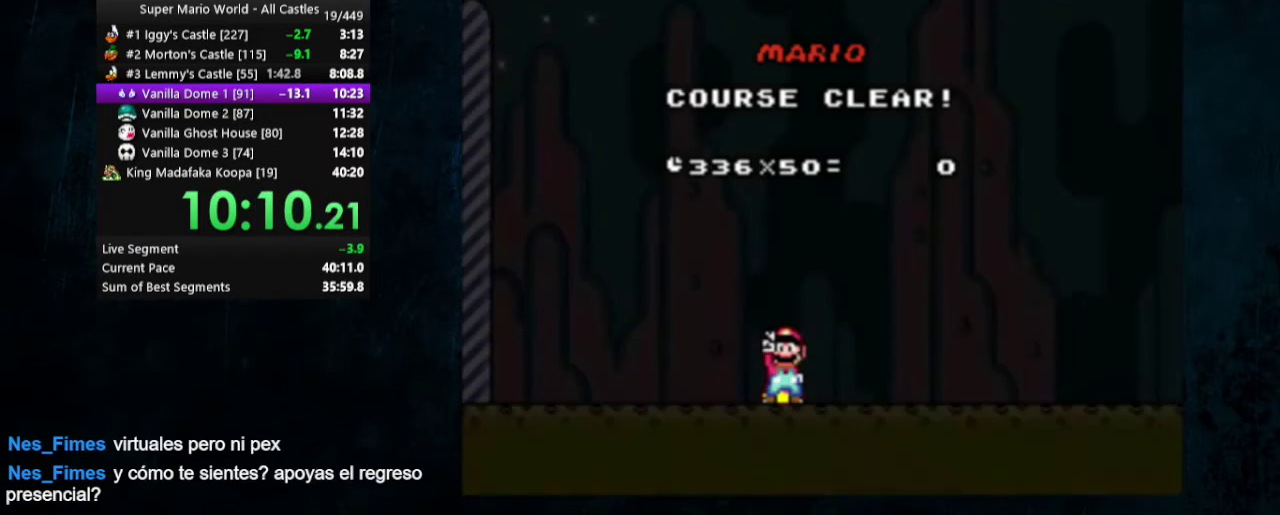
{"dt_ms": 800, "buttons": ["A", "B"], "events": [[733, "B", "down"], [767, "A", "down"]]}
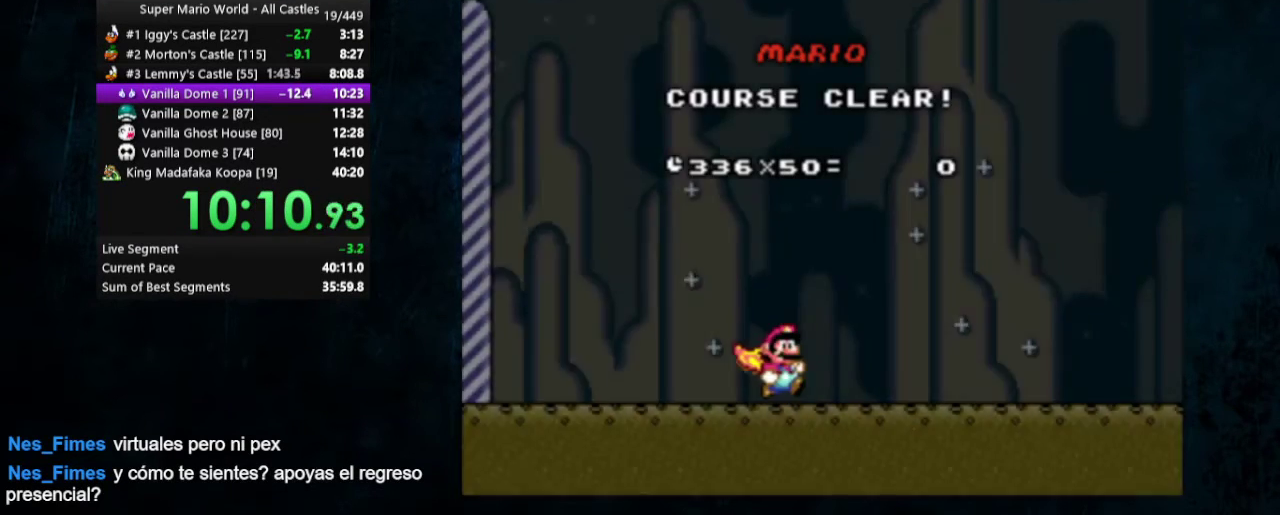
{"dt_ms": 400, "buttons": [], "events": [[67, "A", "up"], [67, "B", "up"]]}
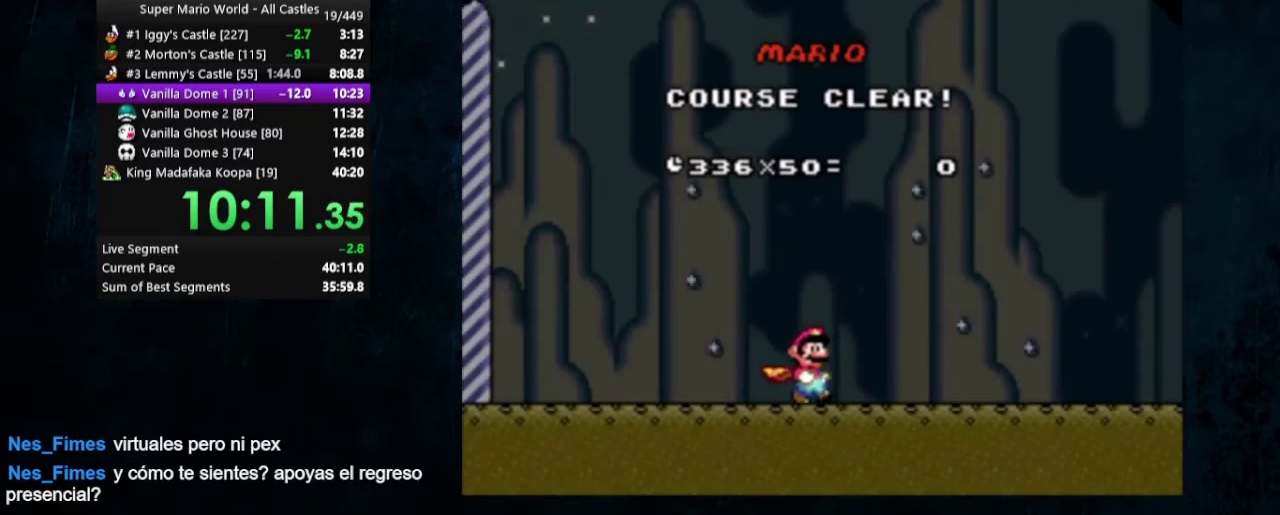
{"dt_ms": 500, "buttons": [], "events": []}
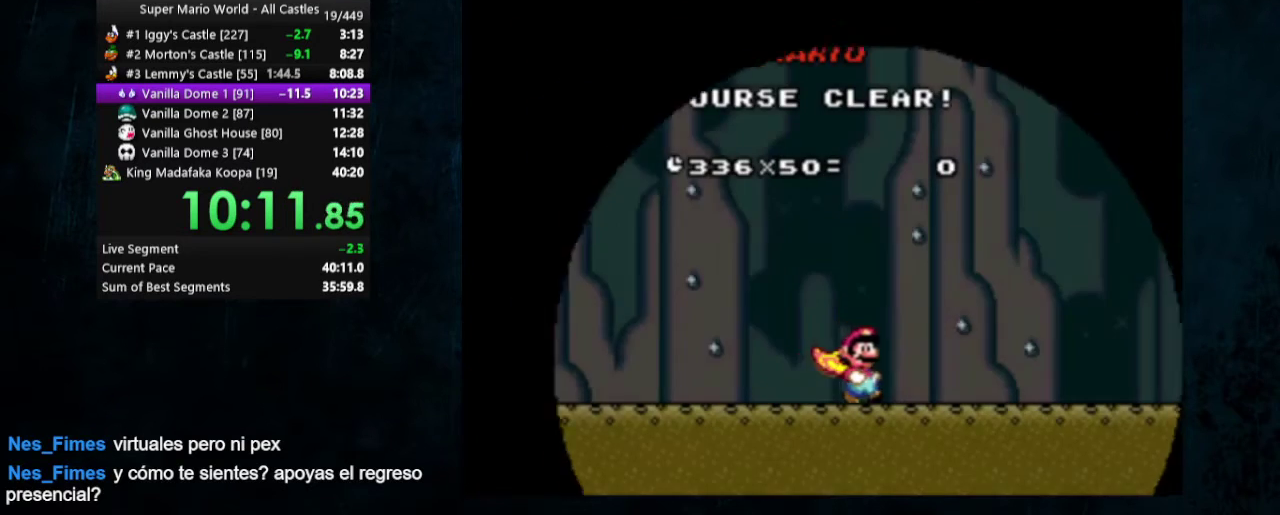
{"dt_ms": 500, "buttons": [], "events": []}
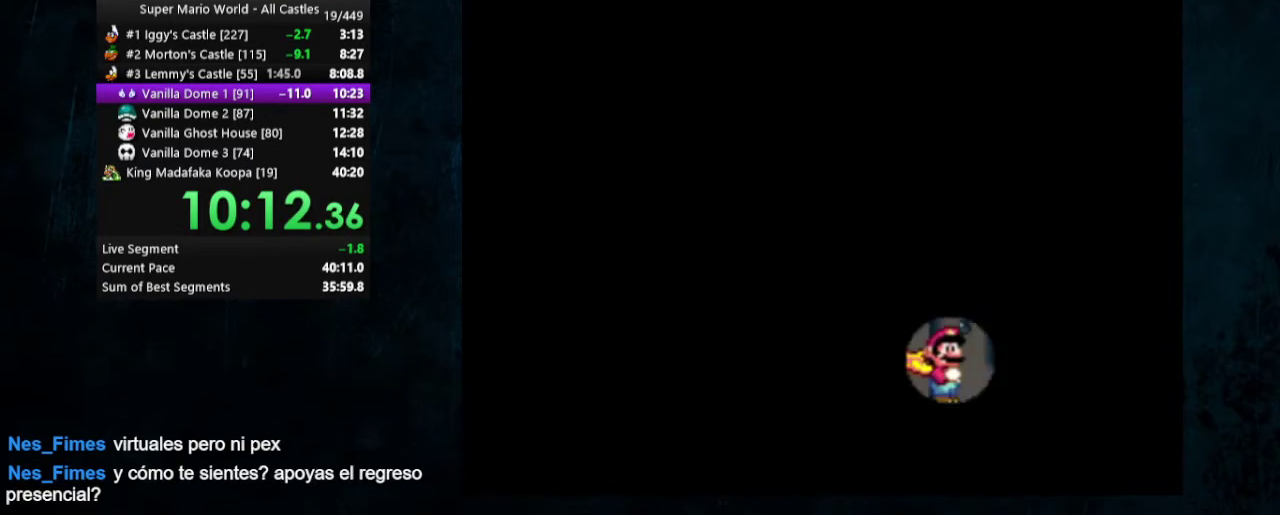
{"dt_ms": 400, "buttons": [], "events": []}
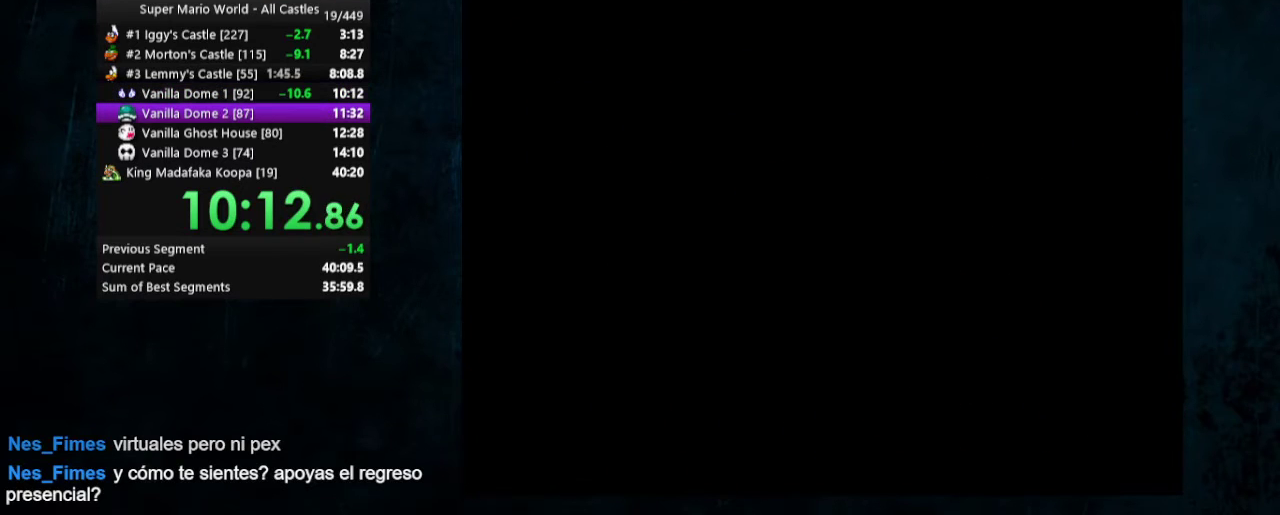
{"dt_ms": 600, "buttons": [], "events": []}
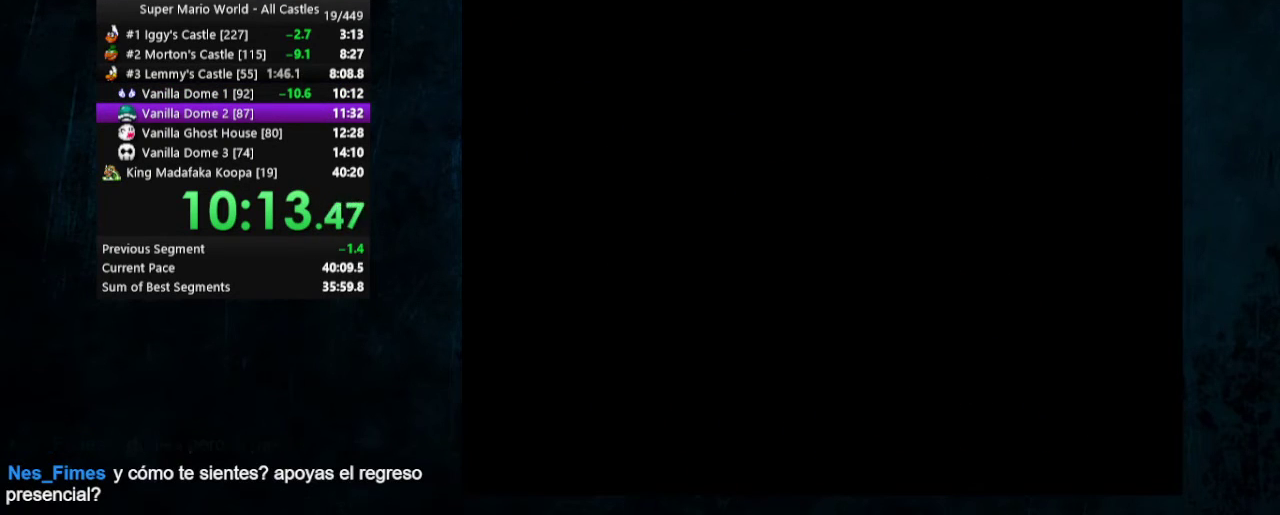
{"dt_ms": 500, "buttons": [], "events": []}
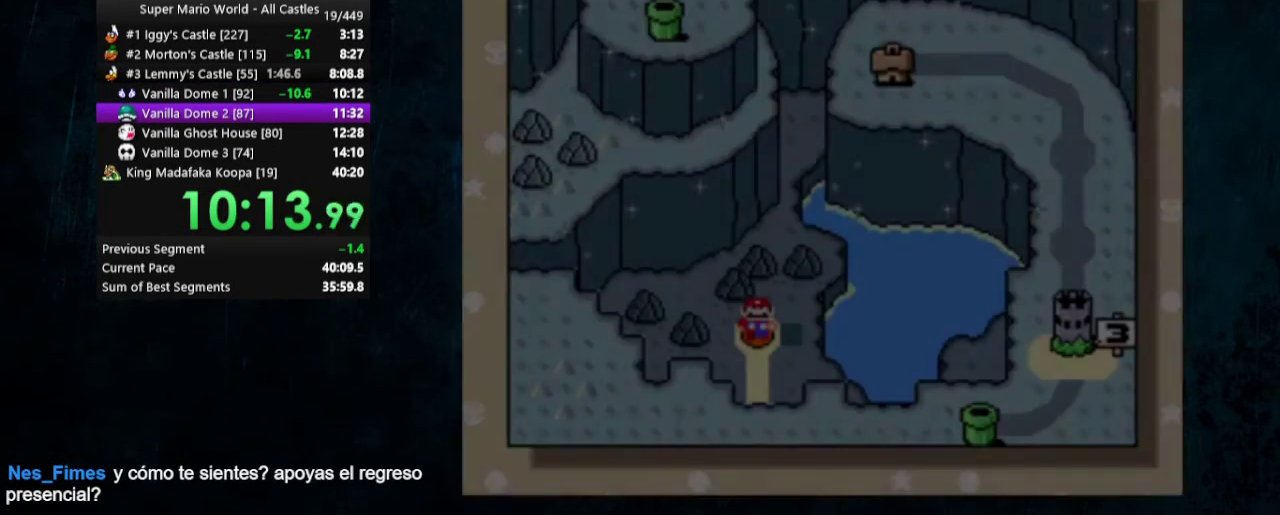
{"dt_ms": 500, "buttons": [], "events": []}
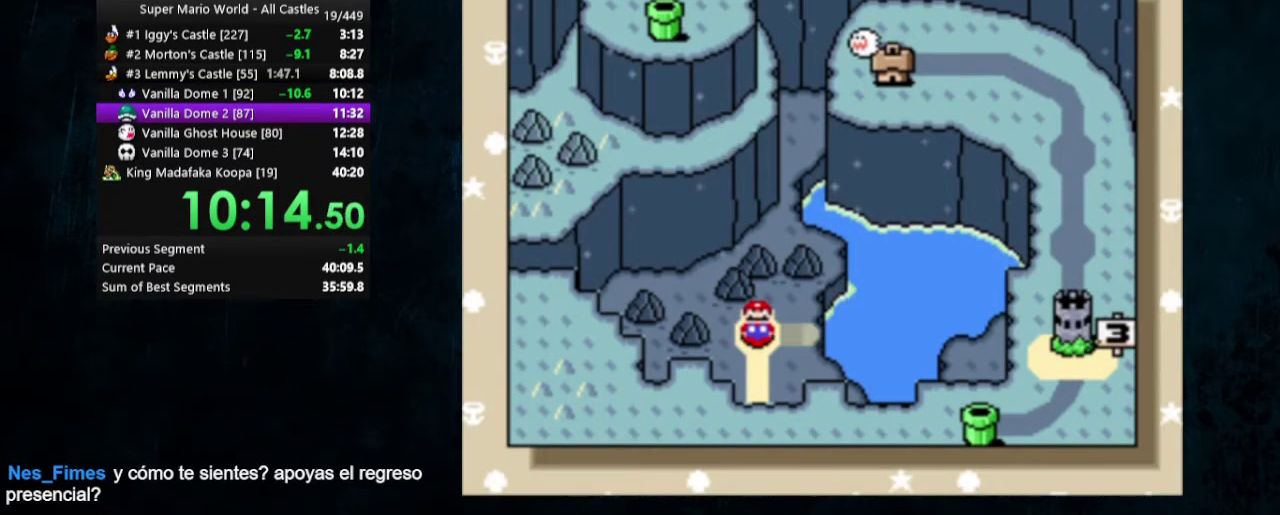
{"dt_ms": 700, "buttons": ["B"], "events": [[400, "A", "down"], [533, "A", "up"], [600, "A", "down"], [667, "A", "up"], [667, "B", "down"]]}
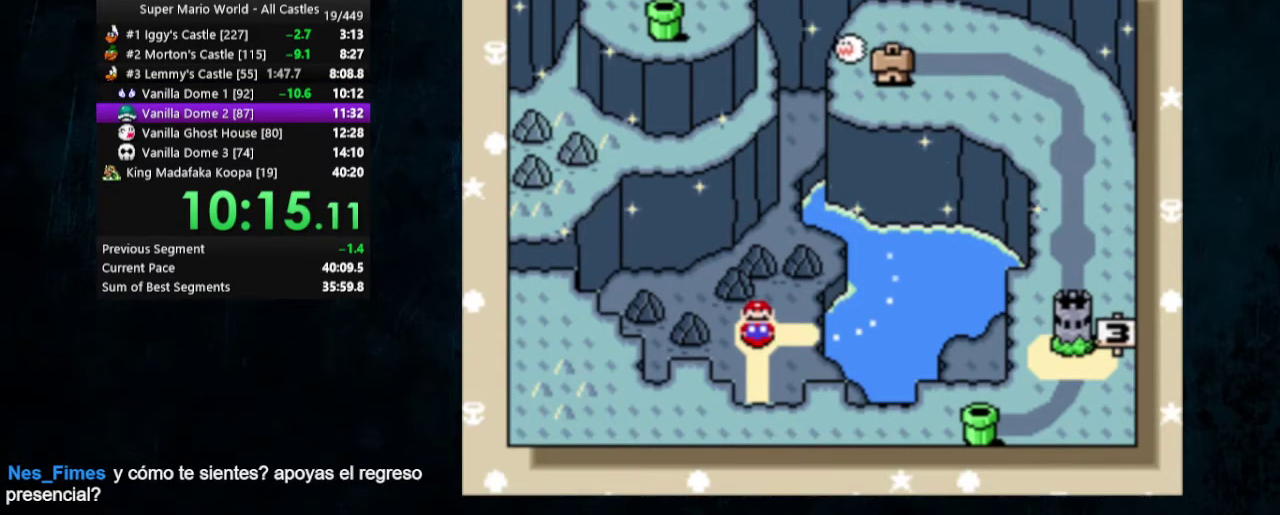
{"dt_ms": 500, "buttons": ["B"], "events": [[33, "B", "up"], [67, "A", "down"], [167, "A", "up"], [267, "A", "down"], [367, "A", "up"], [433, "B", "down"]]}
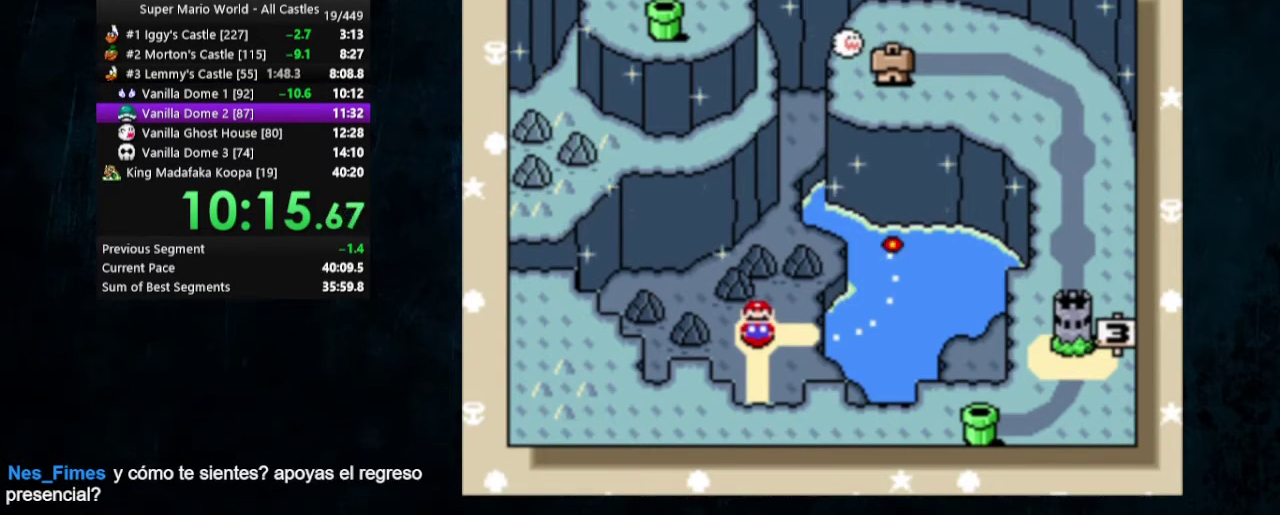
{"dt_ms": 300, "buttons": ["B"], "events": [[33, "B", "up"], [67, "A", "down"], [133, "A", "up"], [133, "B", "down"], [200, "A", "down"], [200, "B", "up"], [300, "A", "up"], [300, "B", "down"]]}
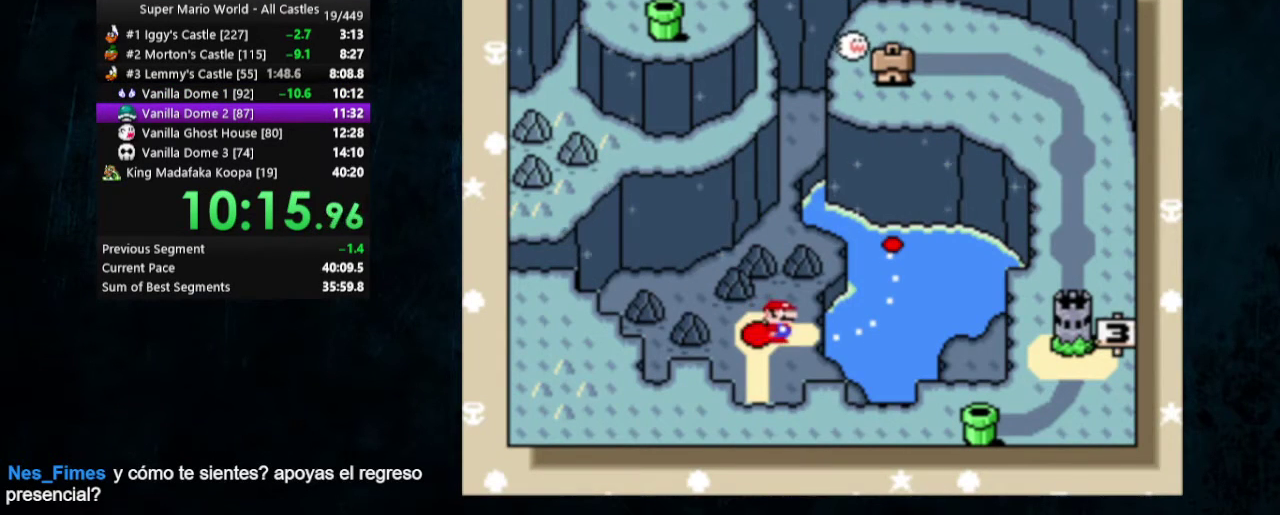
{"dt_ms": 300, "buttons": ["B"], "events": [[67, "B", "up"], [133, "B", "down"], [200, "A", "down"], [200, "B", "up"], [267, "A", "up"], [300, "B", "down"]]}
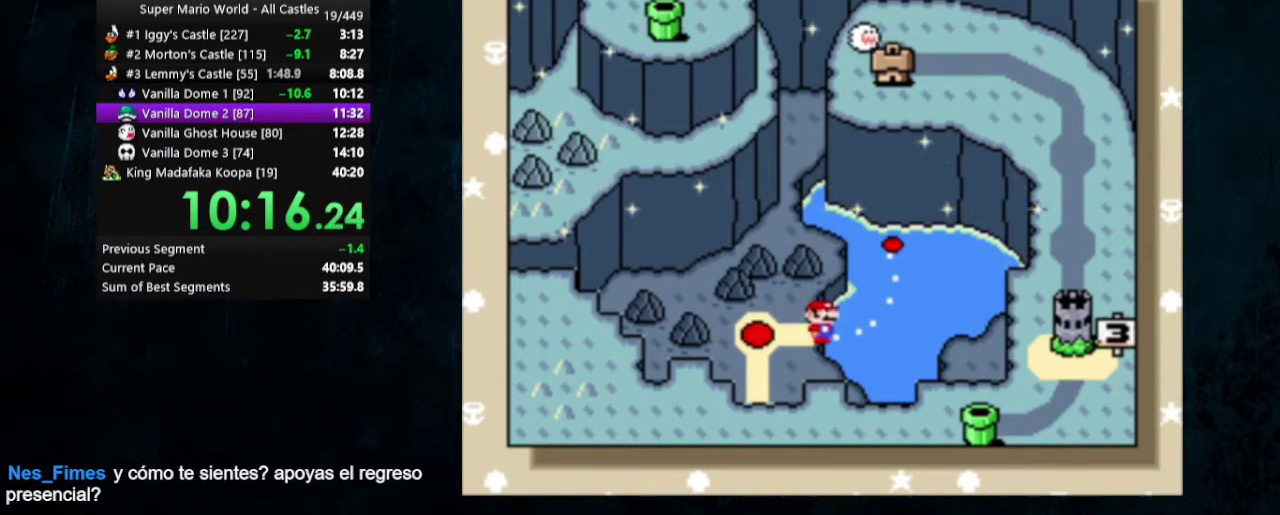
{"dt_ms": 100, "buttons": [], "events": [[100, "B", "up"]]}
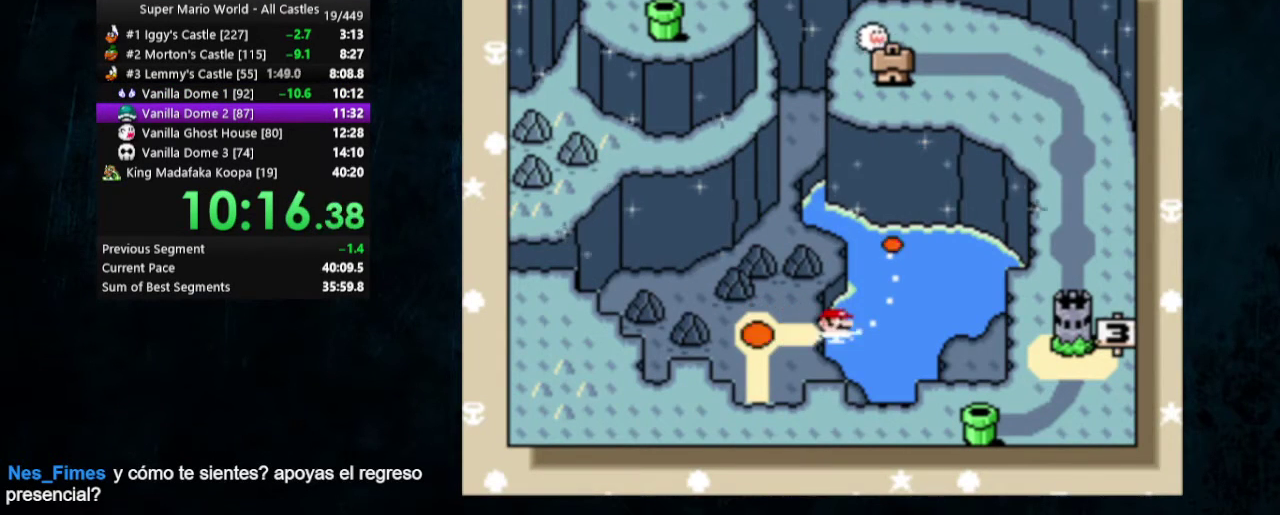
{"dt_ms": 300, "buttons": [], "events": [[33, "A", "down"], [200, "B", "down"], [233, "A", "up"], [267, "B", "up"]]}
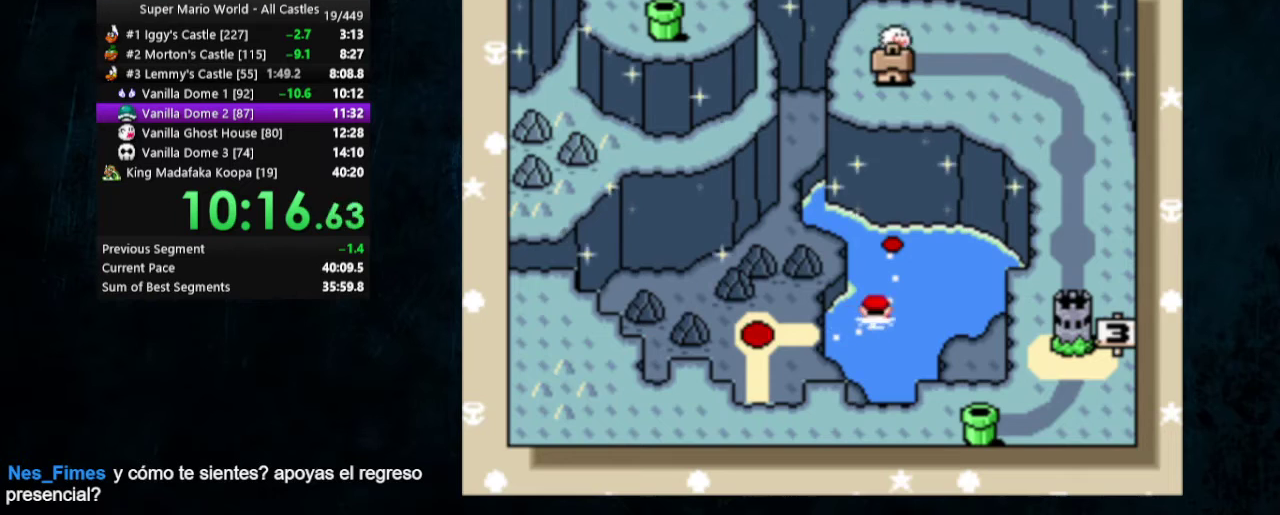
{"dt_ms": 300, "buttons": ["A"], "events": [[33, "A", "down"], [33, "B", "down"], [100, "A", "up"], [133, "B", "up"], [167, "A", "down"], [200, "B", "down"], [233, "A", "up"], [267, "B", "up"], [300, "A", "down"]]}
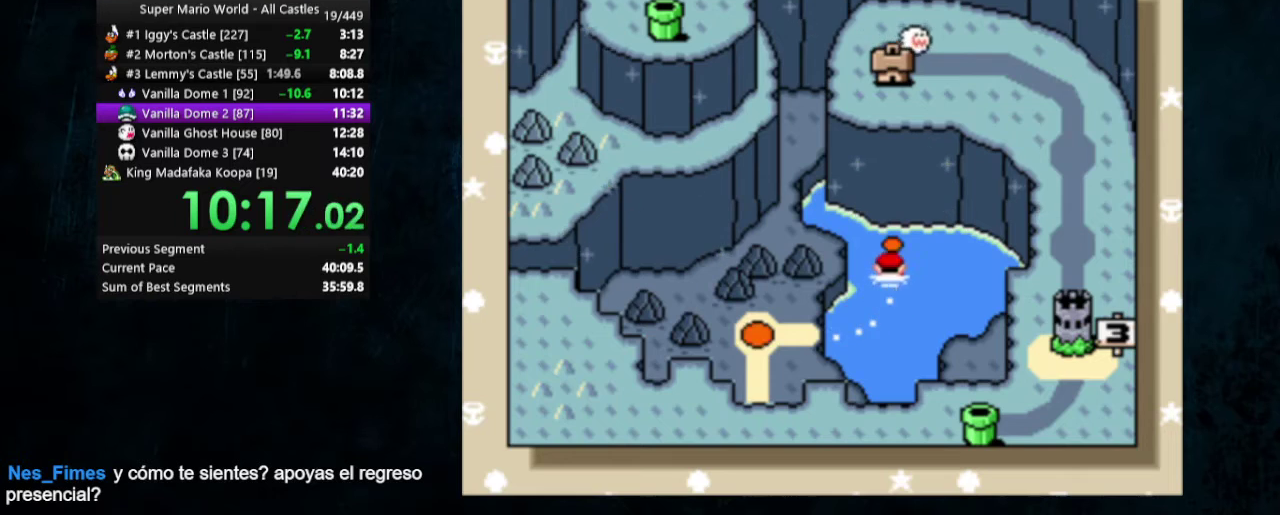
{"dt_ms": 300, "buttons": ["A"], "events": [[200, "A", "up"], [200, "B", "down"], [267, "A", "down"], [267, "B", "up"]]}
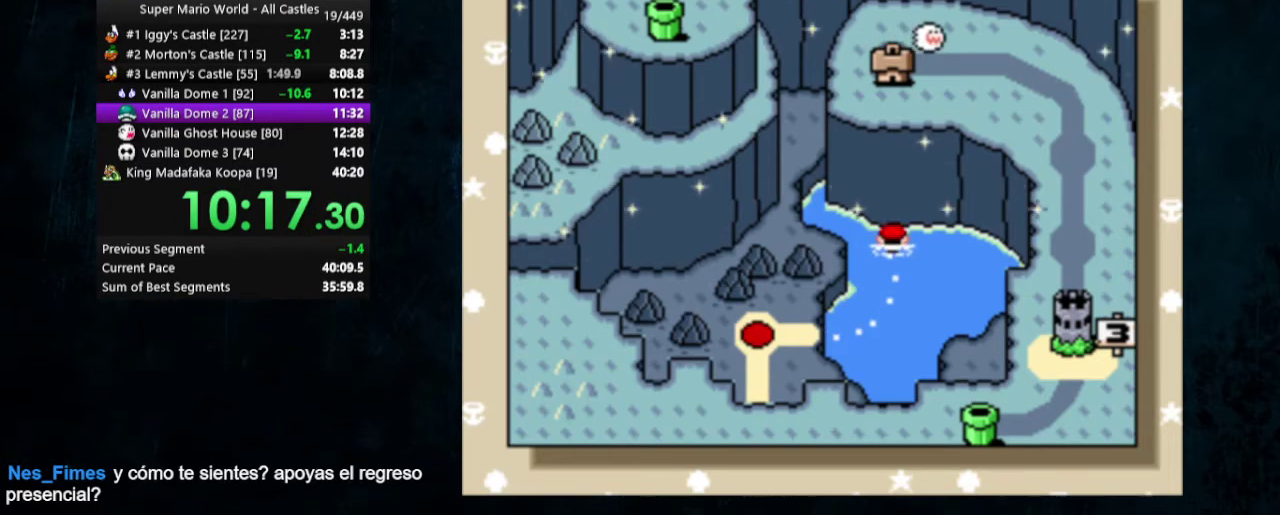
{"dt_ms": 100, "buttons": ["A", "B"], "events": [[33, "A", "up"], [33, "B", "down"], [100, "A", "down"]]}
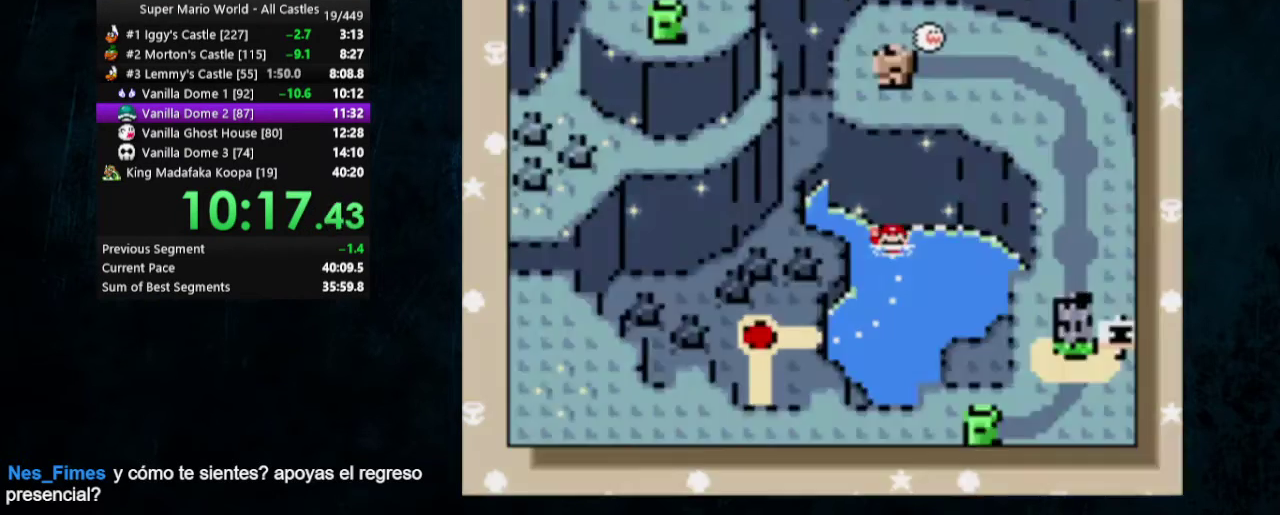
{"dt_ms": 400, "buttons": ["Y"], "events": [[33, "B", "up"], [67, "A", "up"], [100, "B", "down"], [133, "A", "down"], [167, "B", "up"], [233, "A", "up"], [367, "Y", "down"]]}